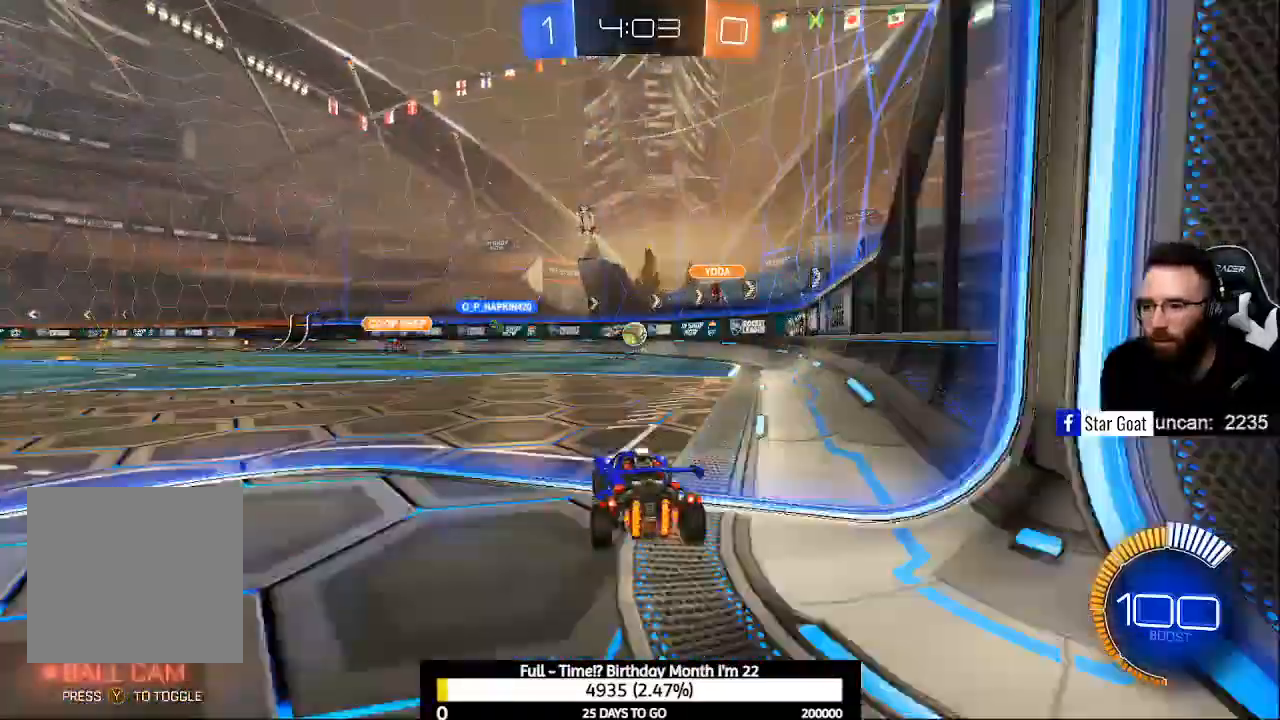
Gameplay with a controller (Xbox layout); each line is a JSON object with the inputs held at the frame after it (dt_ms = milliseconds from this image to that frame). "events" lists button and stick changes between this image and that frame as [ms after this image, input, new state], when the widget could be followed in between.
{"dt_ms": 500, "buttons": ["B", "R2"], "left_stick": "center", "right_stick": "center", "events": [[167, "B", "down"], [167, "left_stick", "center"], [267, "left_stick", "up-left"], [433, "left_stick", "center"]]}
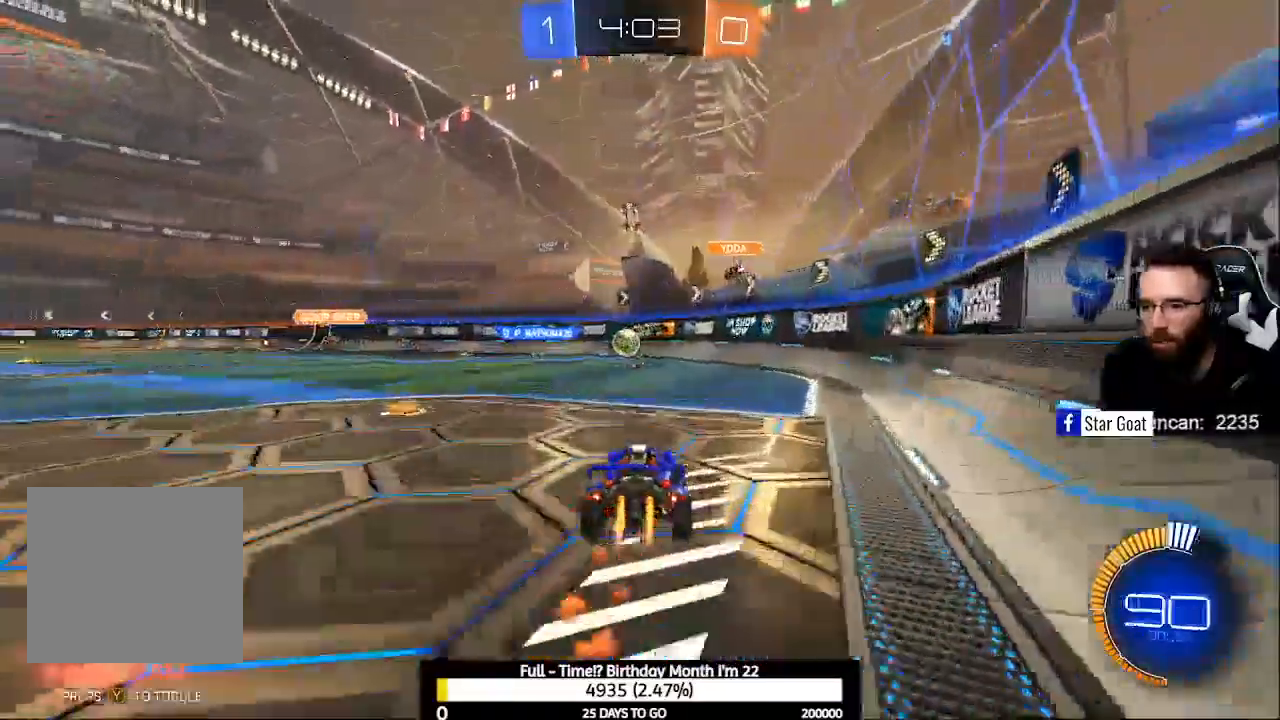
{"dt_ms": 500, "buttons": ["R2"], "left_stick": "center", "right_stick": "center", "events": [[133, "left_stick", "up-left"], [267, "B", "up"], [367, "left_stick", "center"]]}
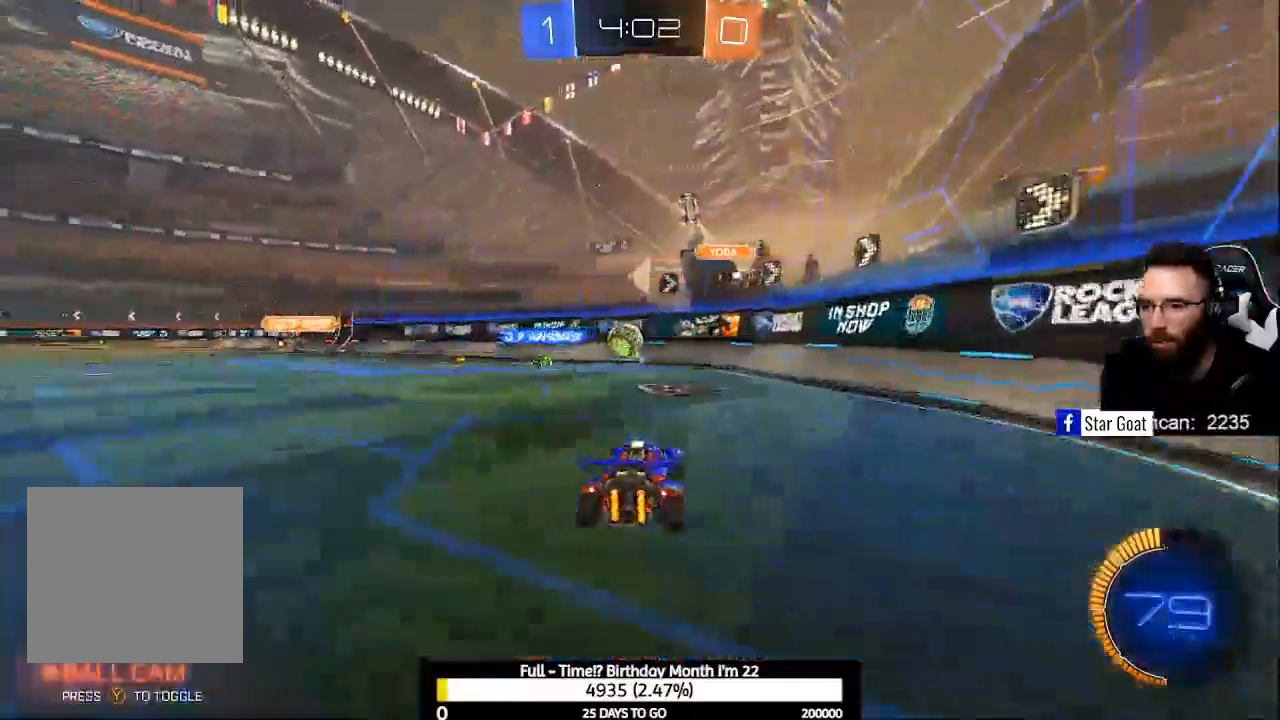
{"dt_ms": 500, "buttons": ["R2"], "left_stick": "center", "right_stick": "center", "events": [[33, "left_stick", "up-left"], [367, "left_stick", "center"]]}
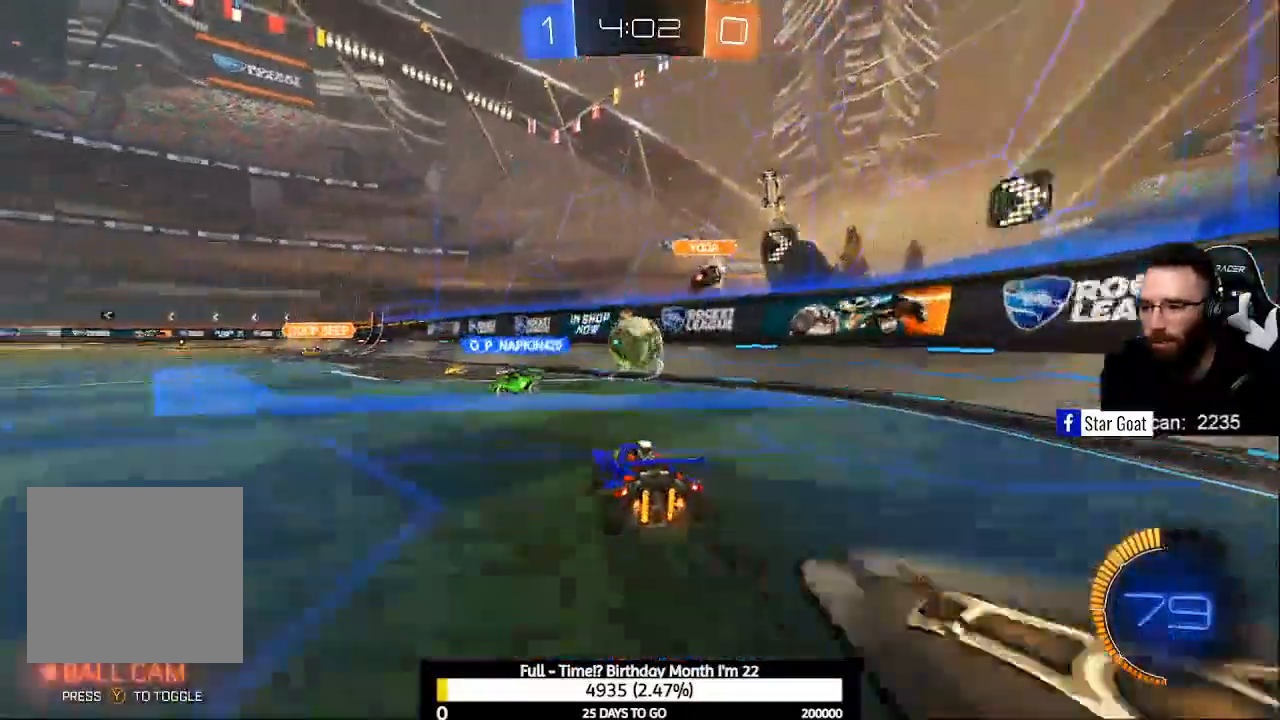
{"dt_ms": 500, "buttons": ["R2"], "left_stick": "up-left", "right_stick": "center", "events": [[167, "A", "down"], [167, "left_stick", "up-left"], [200, "B", "down"], [367, "left_stick", "center"], [400, "A", "up"], [400, "B", "up"], [467, "left_stick", "up-left"]]}
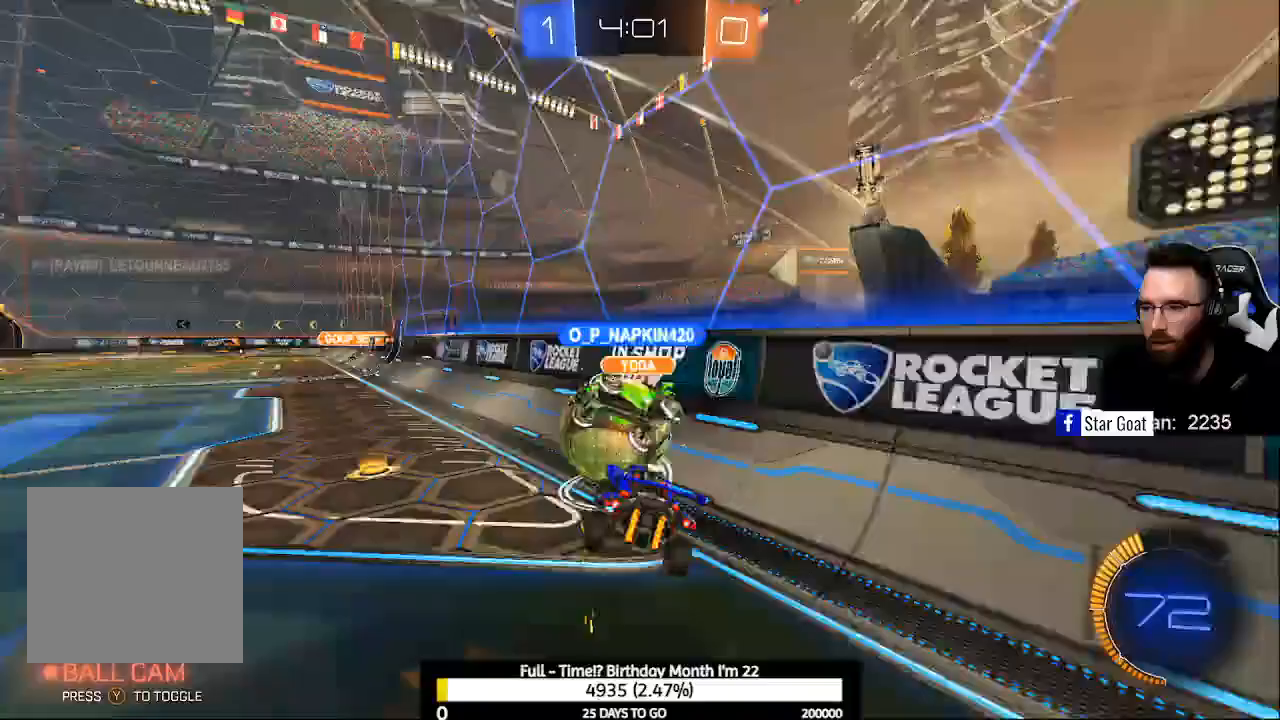
{"dt_ms": 1000, "buttons": ["R2"], "left_stick": "center", "right_stick": "center"}
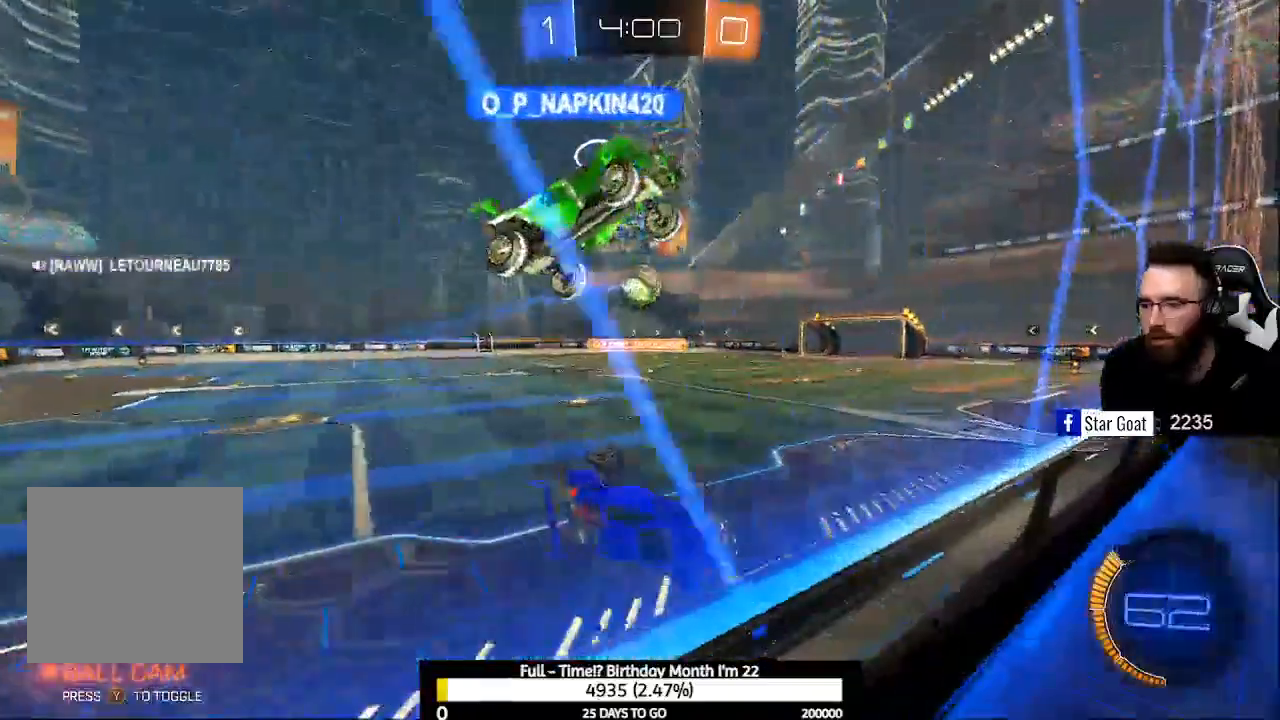
{"dt_ms": 500, "buttons": ["R2"], "left_stick": "up-left", "right_stick": "center", "events": [[33, "left_stick", "up-left"], [100, "L1", "down"], [100, "R2", "up"], [333, "L1", "up"], [367, "R2", "down"]]}
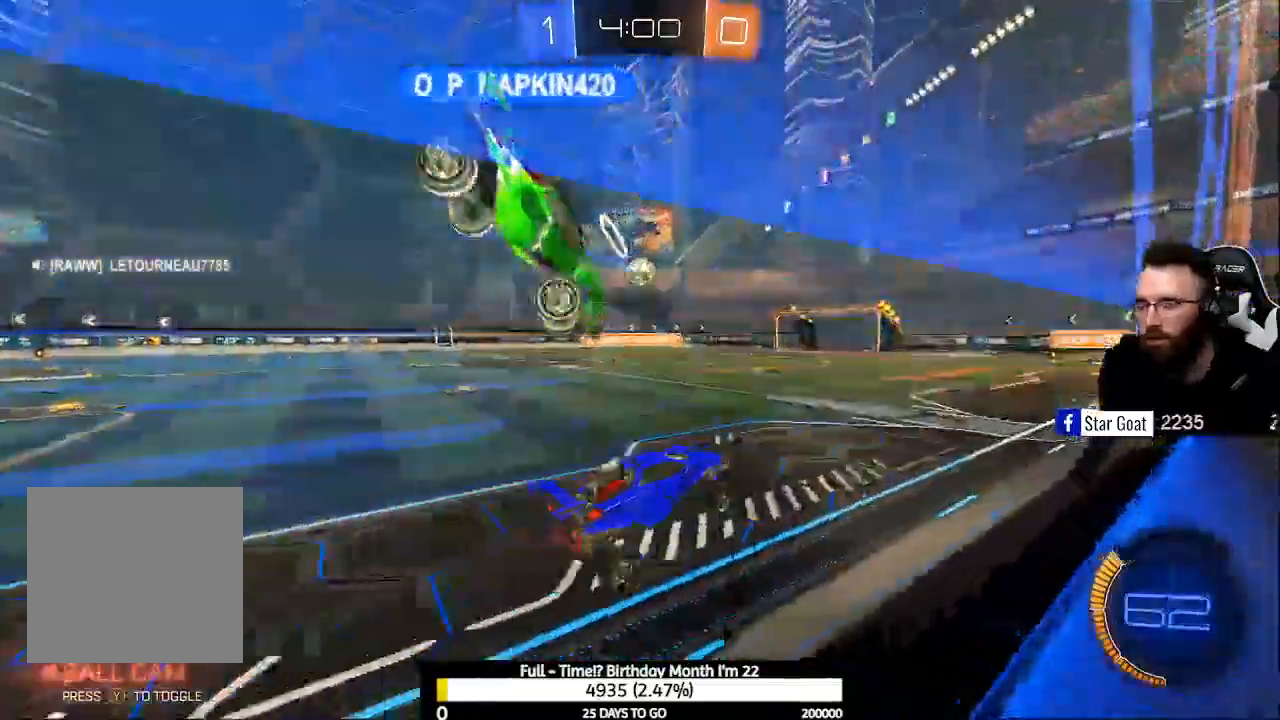
{"dt_ms": 500, "buttons": ["B", "R2"], "left_stick": "center", "right_stick": "center", "events": [[133, "left_stick", "center"], [267, "left_stick", "left"], [367, "B", "down"], [433, "left_stick", "center"]]}
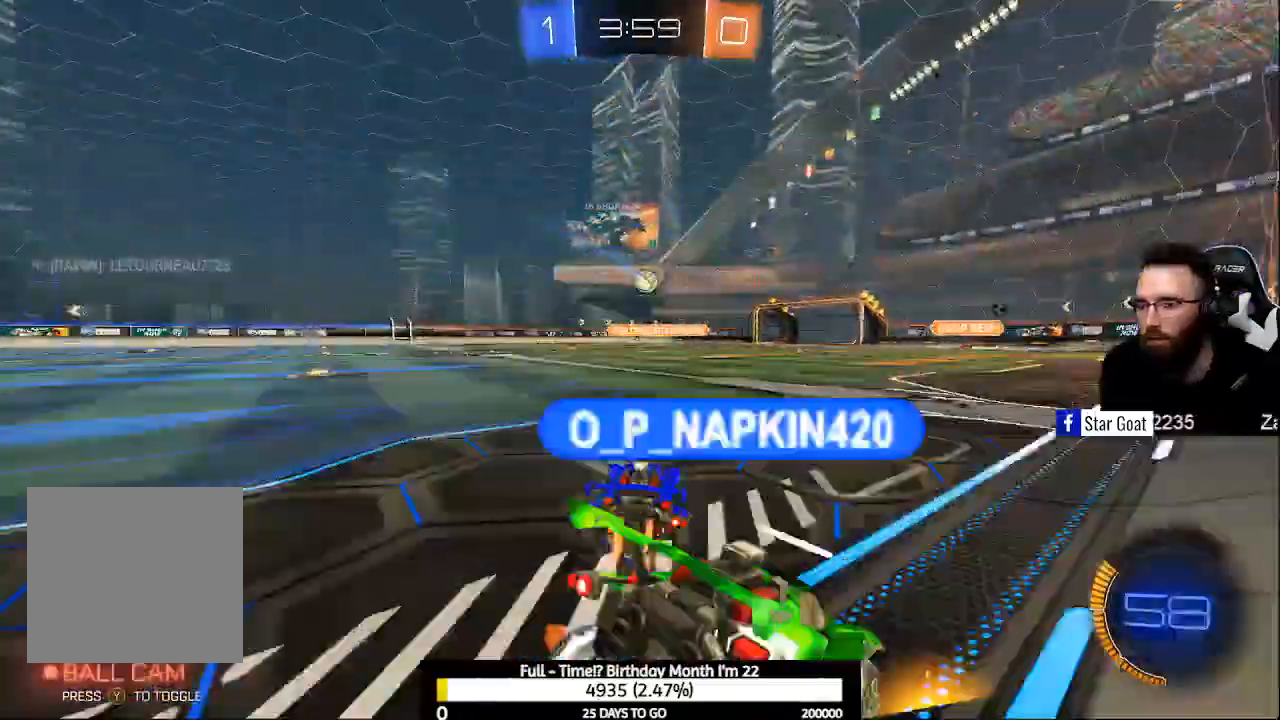
{"dt_ms": 500, "buttons": ["R2"], "left_stick": "center", "right_stick": "center", "events": [[467, "B", "up"]]}
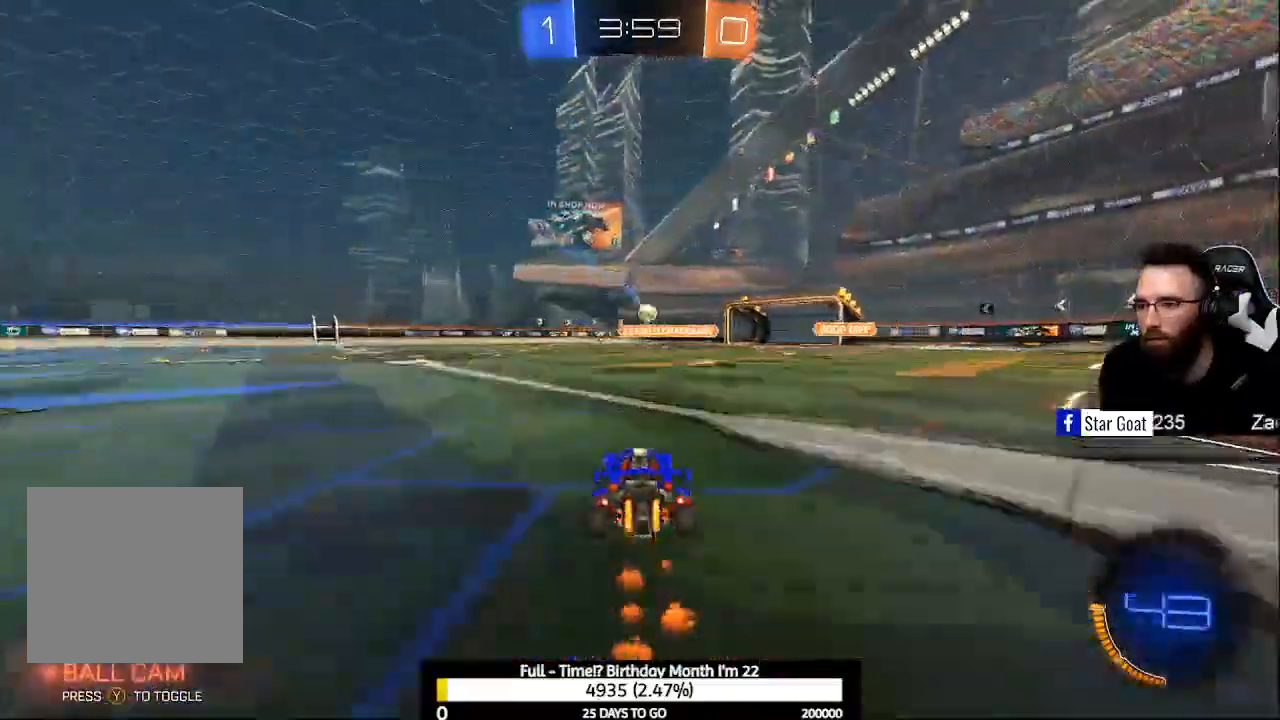
{"dt_ms": 500, "buttons": ["R2"], "left_stick": "center", "right_stick": "center", "events": [[333, "Y", "down"], [467, "Y", "up"]]}
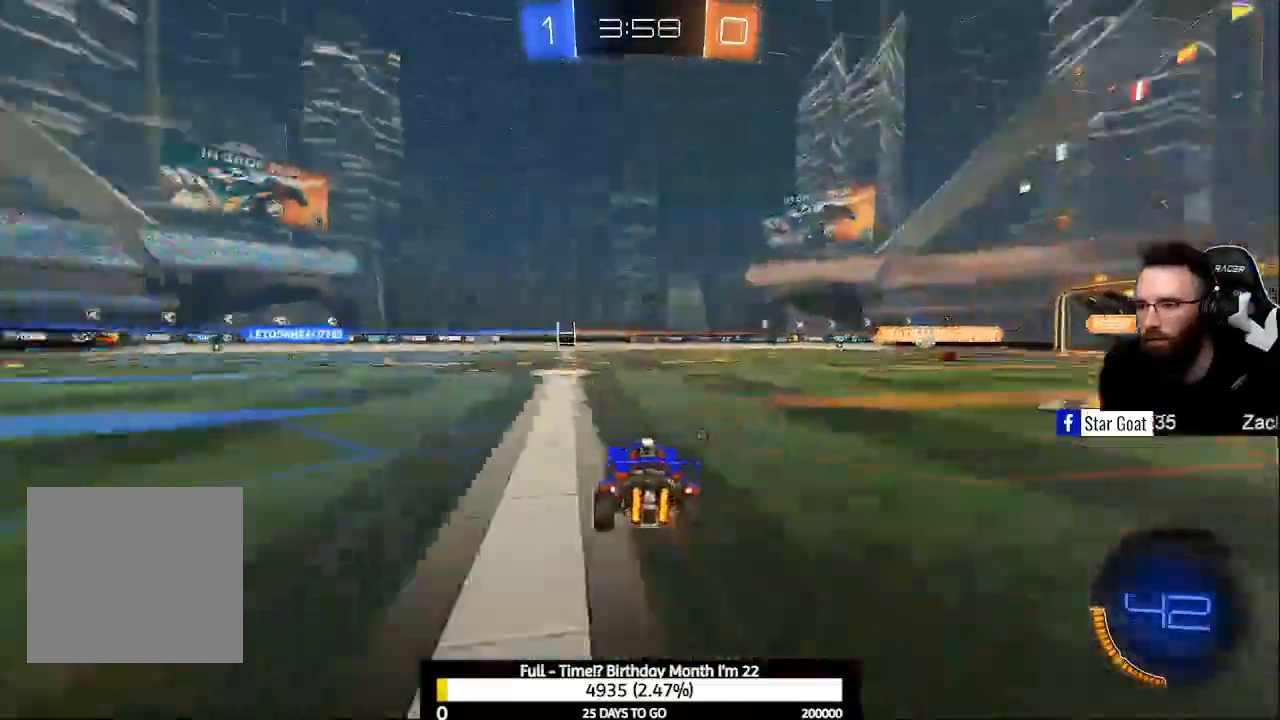
{"dt_ms": 500, "buttons": ["R2"], "left_stick": "left", "right_stick": "center", "events": [[133, "left_stick", "left"]]}
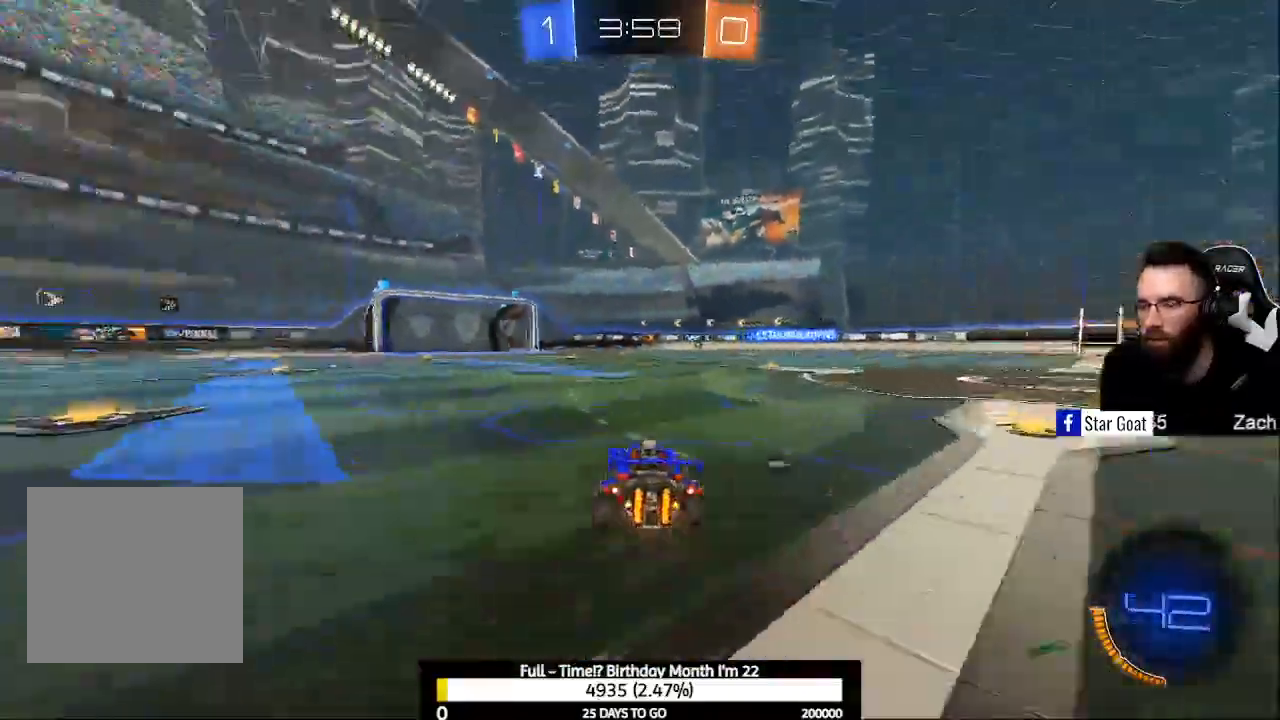
{"dt_ms": 500, "buttons": ["R2"], "left_stick": "center", "right_stick": "center", "events": [[200, "left_stick", "center"]]}
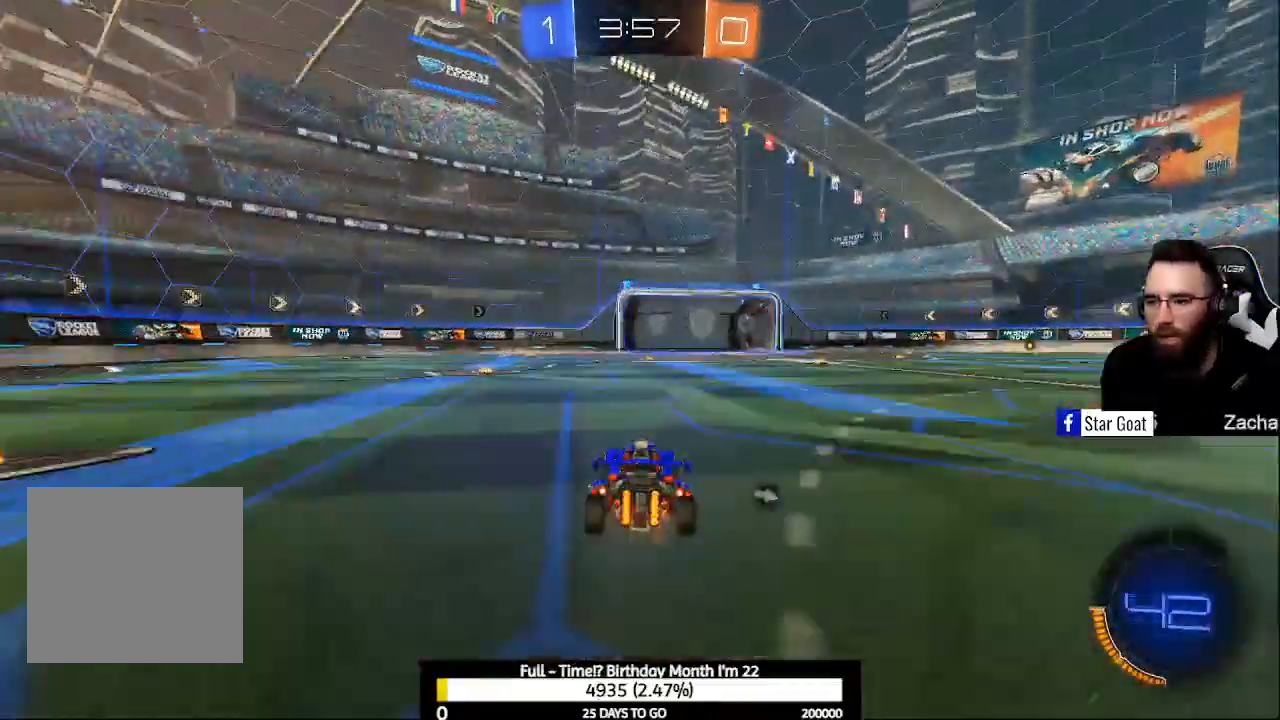
{"dt_ms": 500, "buttons": ["Y", "R2"], "left_stick": "up", "right_stick": "center", "events": [[33, "A", "down"], [100, "A", "up"], [100, "left_stick", "up"], [200, "A", "down"], [333, "A", "up"], [400, "Y", "down"]]}
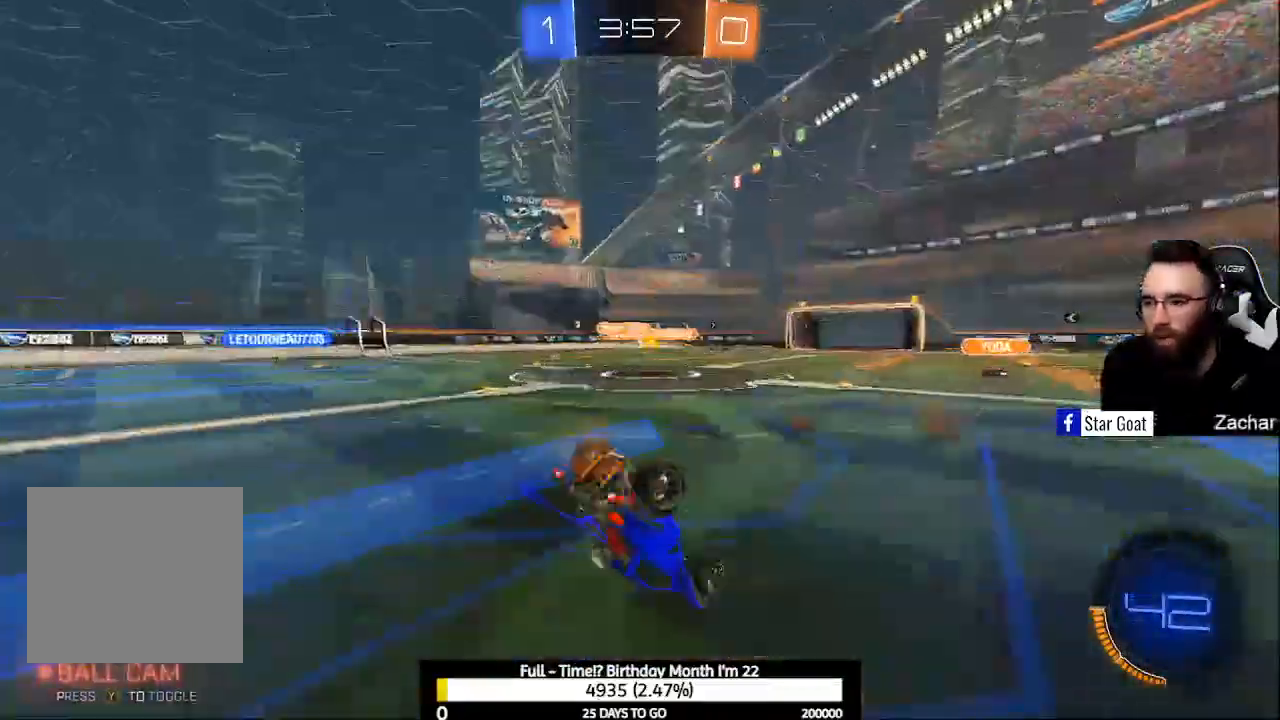
{"dt_ms": 500, "buttons": ["R2"], "left_stick": "center", "right_stick": "center", "events": [[33, "left_stick", "center"], [67, "Y", "up"]]}
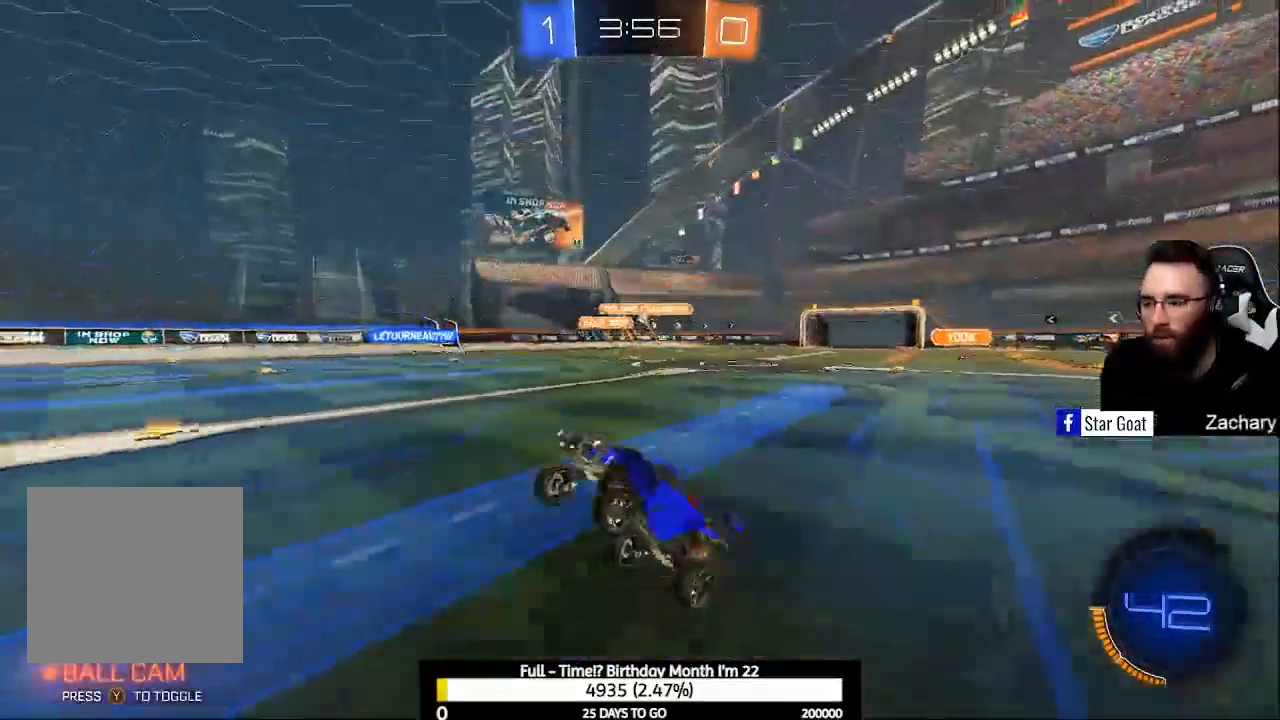
{"dt_ms": 500, "buttons": ["R2"], "left_stick": "right", "right_stick": "center", "events": [[100, "Y", "down"], [200, "Y", "up"], [200, "left_stick", "right"]]}
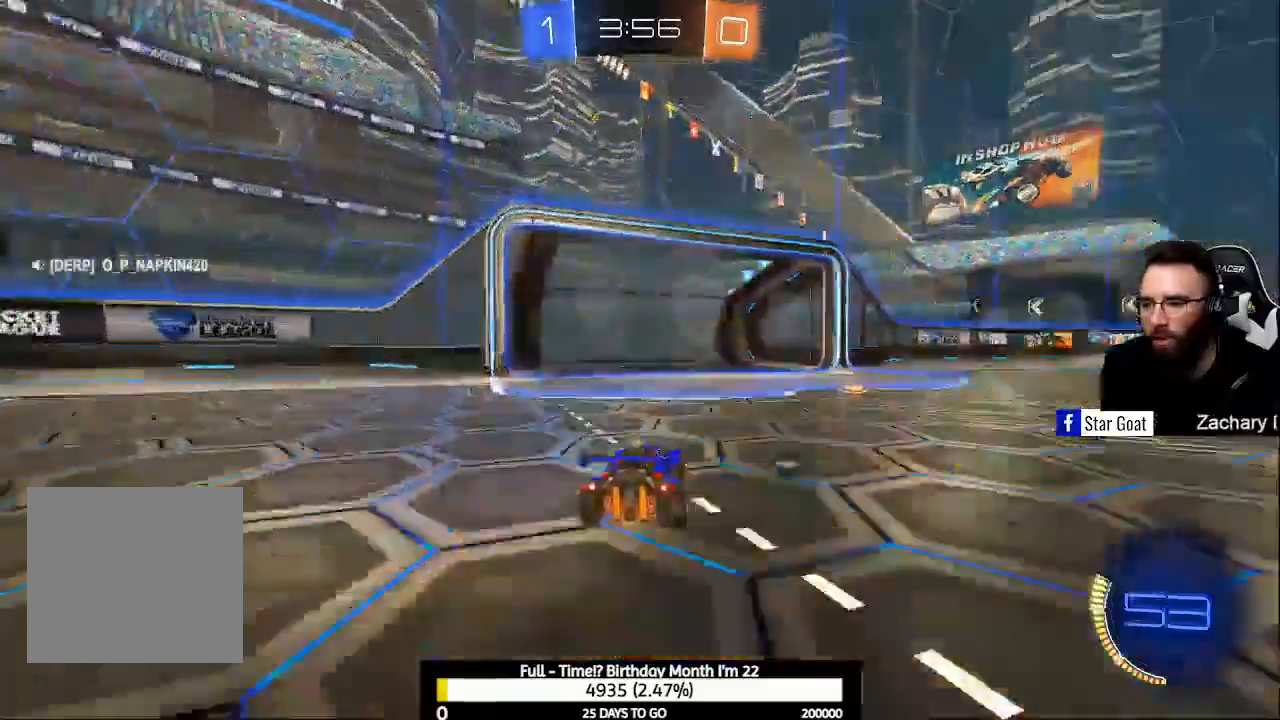
{"dt_ms": 500, "buttons": ["R2"], "left_stick": "center", "right_stick": "center", "events": [[233, "Y", "down"], [333, "Y", "up"], [500, "left_stick", "center"]]}
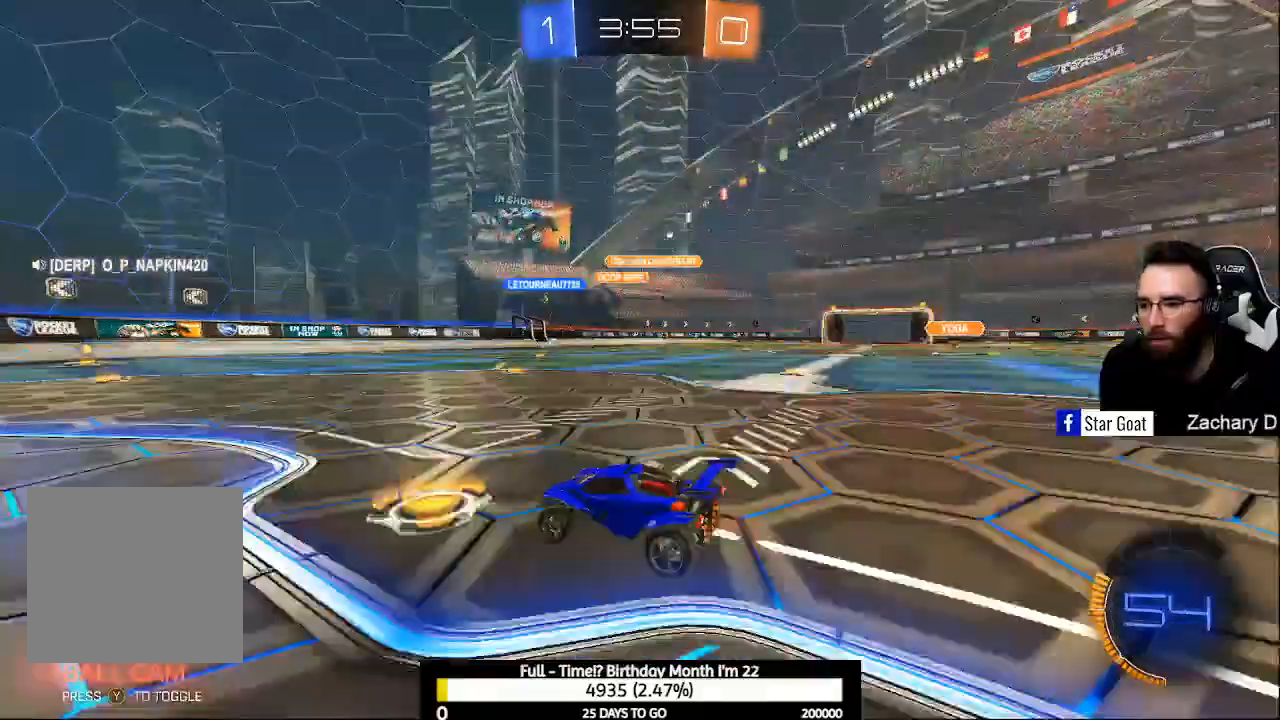
{"dt_ms": 500, "buttons": ["R2"], "left_stick": "center", "right_stick": "center", "events": []}
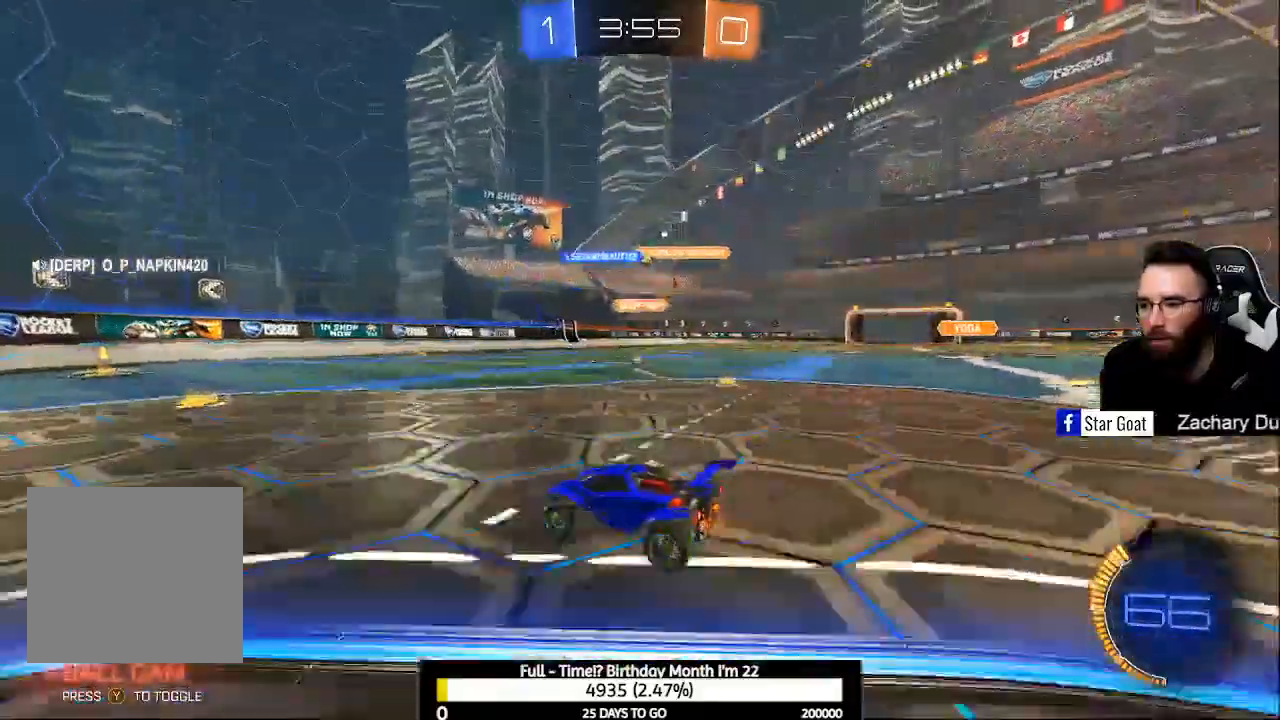
{"dt_ms": 500, "buttons": ["R2"], "left_stick": "down-right", "right_stick": "center", "events": [[300, "X", "down"], [333, "left_stick", "down-right"], [367, "X", "up"]]}
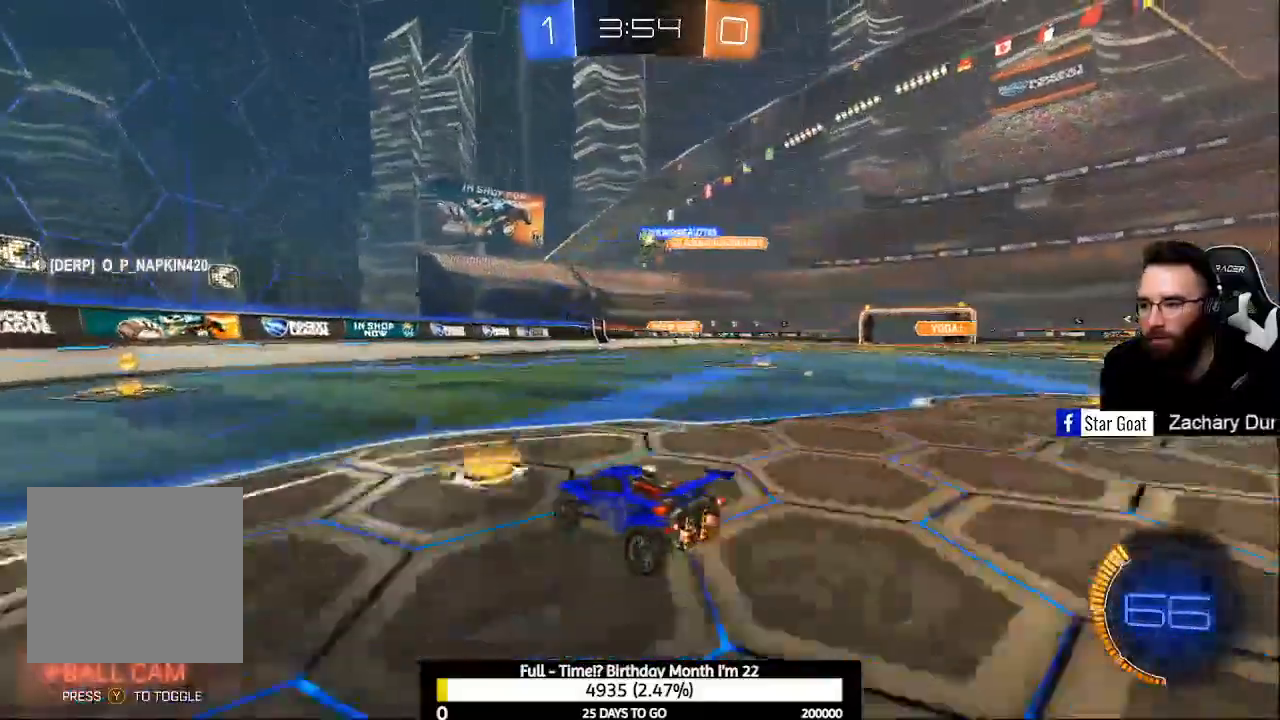
{"dt_ms": 500, "buttons": ["L2"], "left_stick": "center", "right_stick": "center", "events": [[200, "left_stick", "center"], [233, "R2", "up"], [400, "L2", "down"]]}
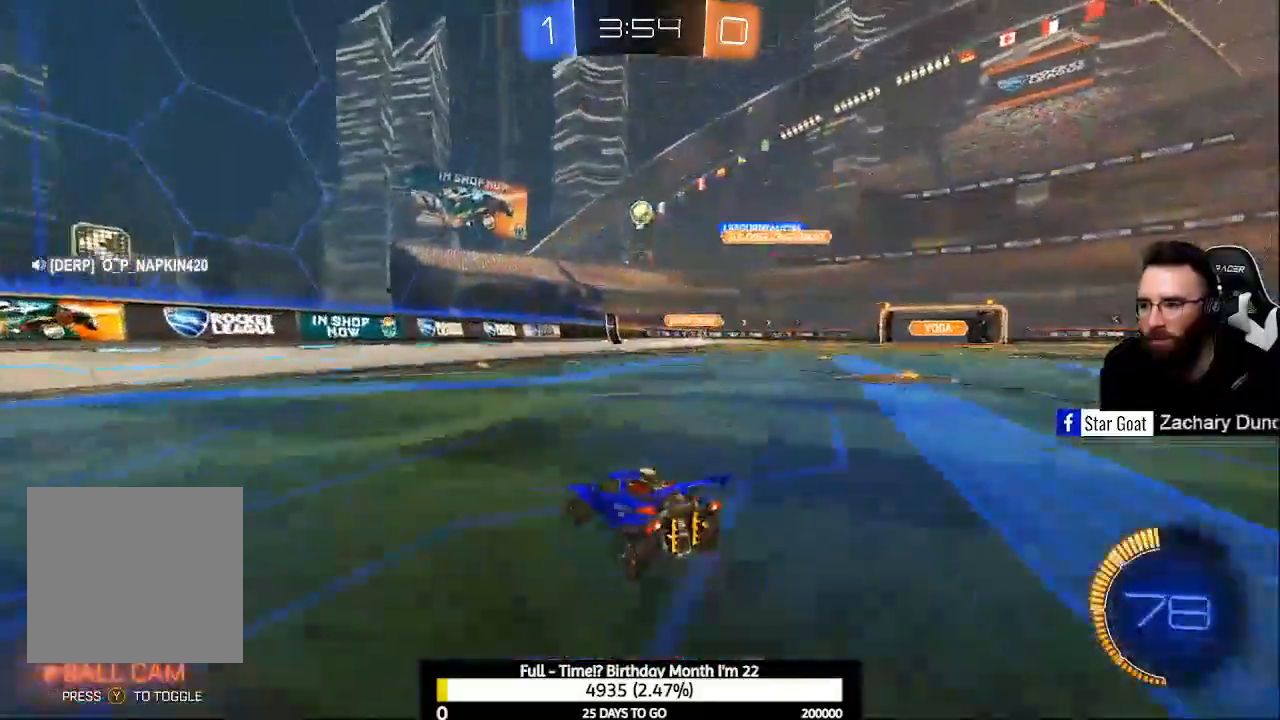
{"dt_ms": 500, "buttons": [], "left_stick": "center", "right_stick": "center", "events": [[67, "R2", "down"], [100, "L2", "up"], [500, "R2", "up"]]}
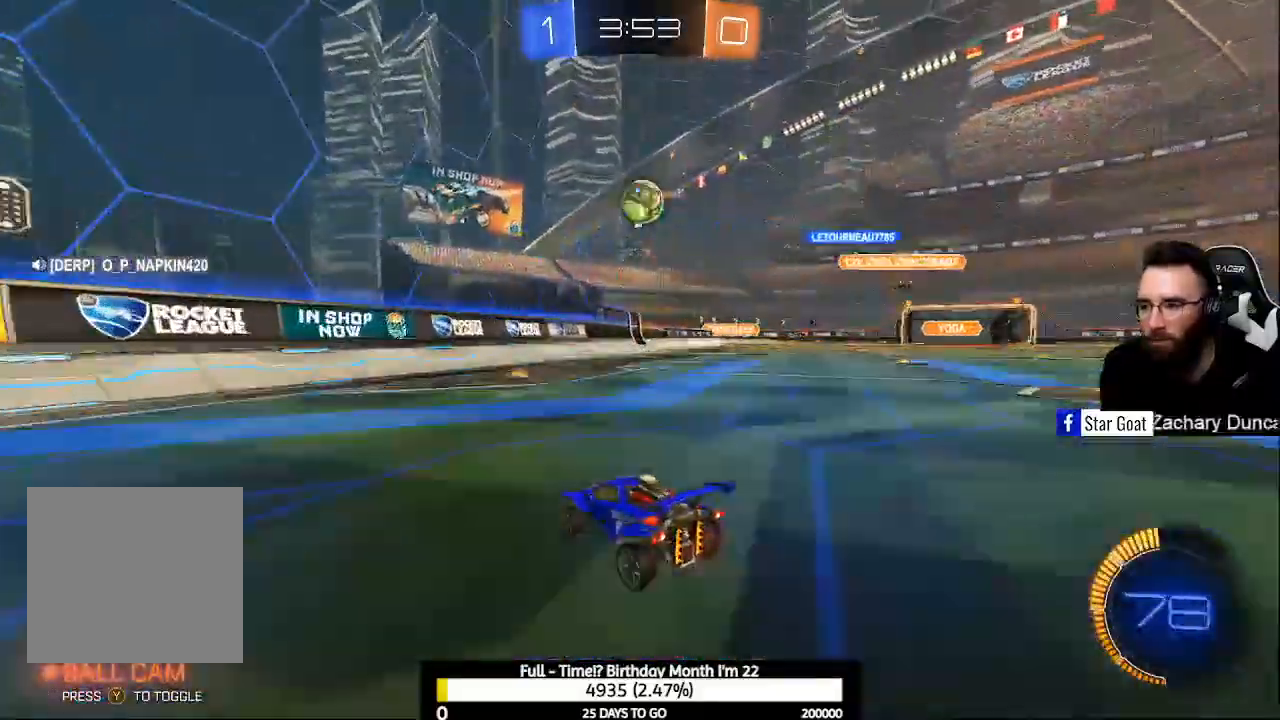
{"dt_ms": 500, "buttons": [], "left_stick": "center", "right_stick": "center", "events": [[167, "L2", "down"], [300, "L2", "up"]]}
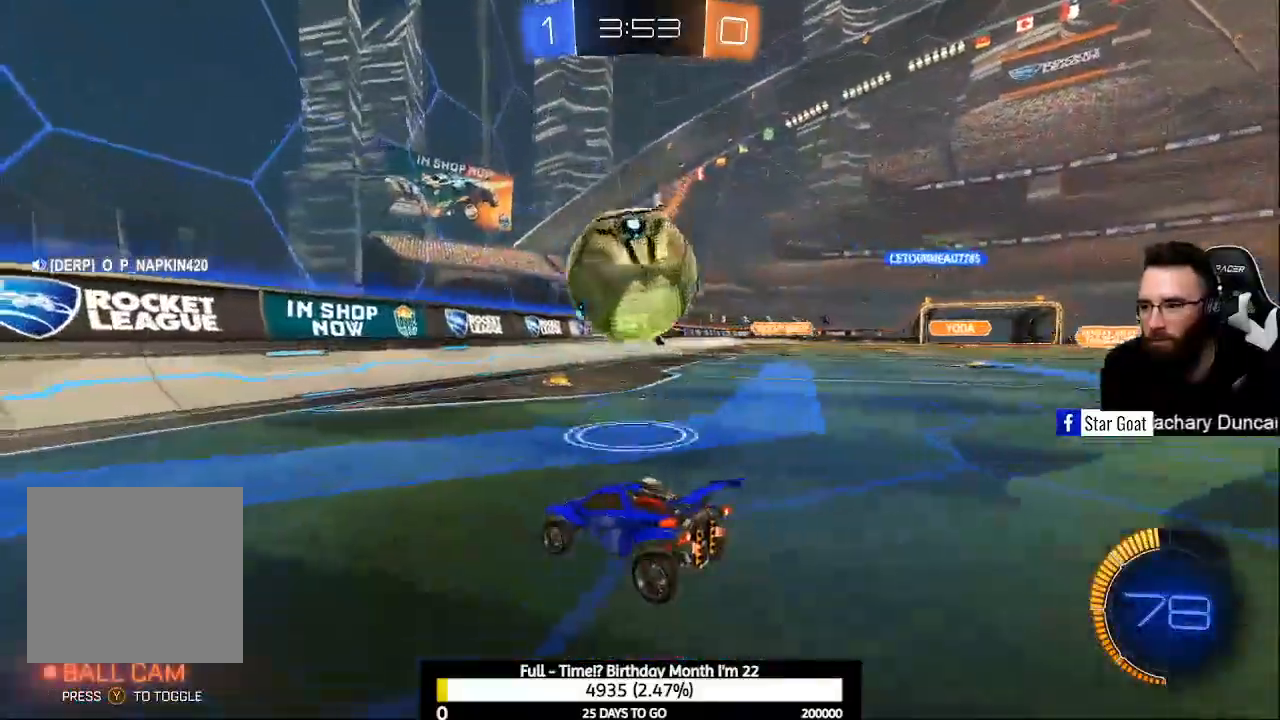
{"dt_ms": 500, "buttons": ["R2"], "left_stick": "down-right", "right_stick": "center", "events": [[33, "left_stick", "left"], [67, "B", "down"], [67, "R2", "down"], [100, "left_stick", "center"], [200, "B", "up"], [233, "R2", "up"], [267, "left_stick", "left"], [367, "left_stick", "down-right"], [433, "R2", "down"]]}
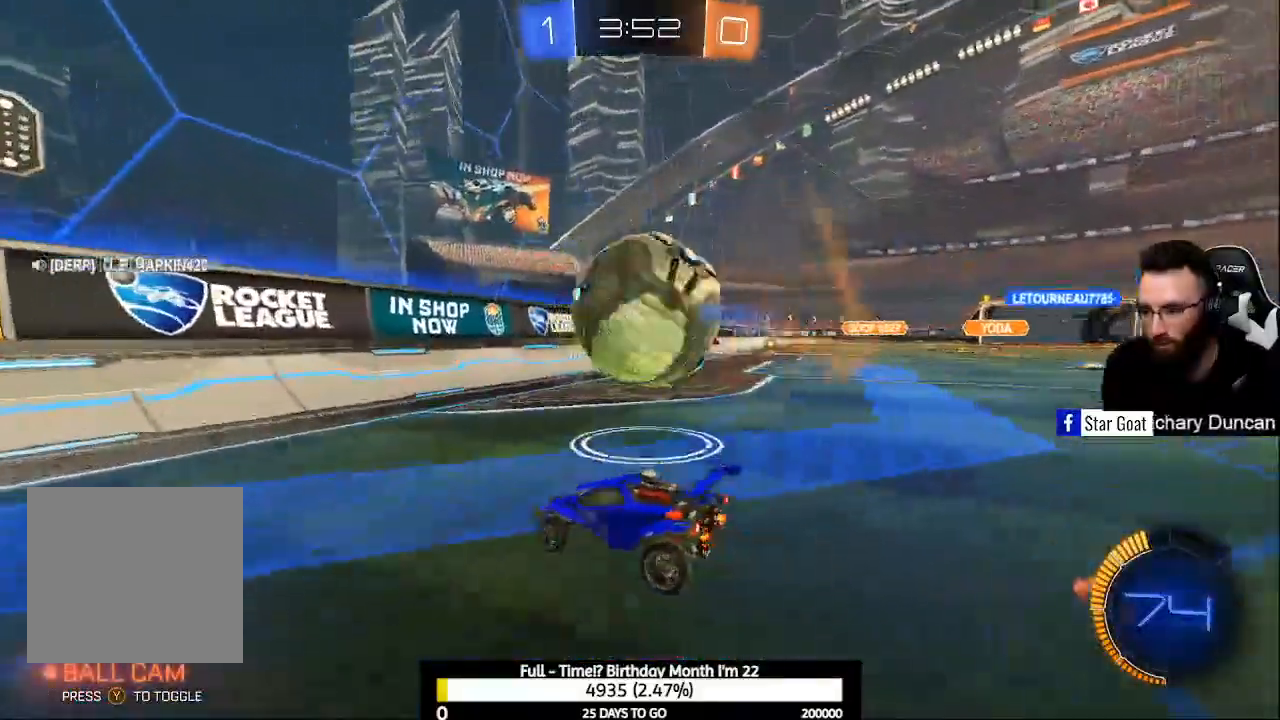
{"dt_ms": 500, "buttons": ["R2"], "left_stick": "right", "right_stick": "center", "events": [[100, "B", "down"], [133, "left_stick", "center"], [300, "left_stick", "right"], [333, "B", "up"]]}
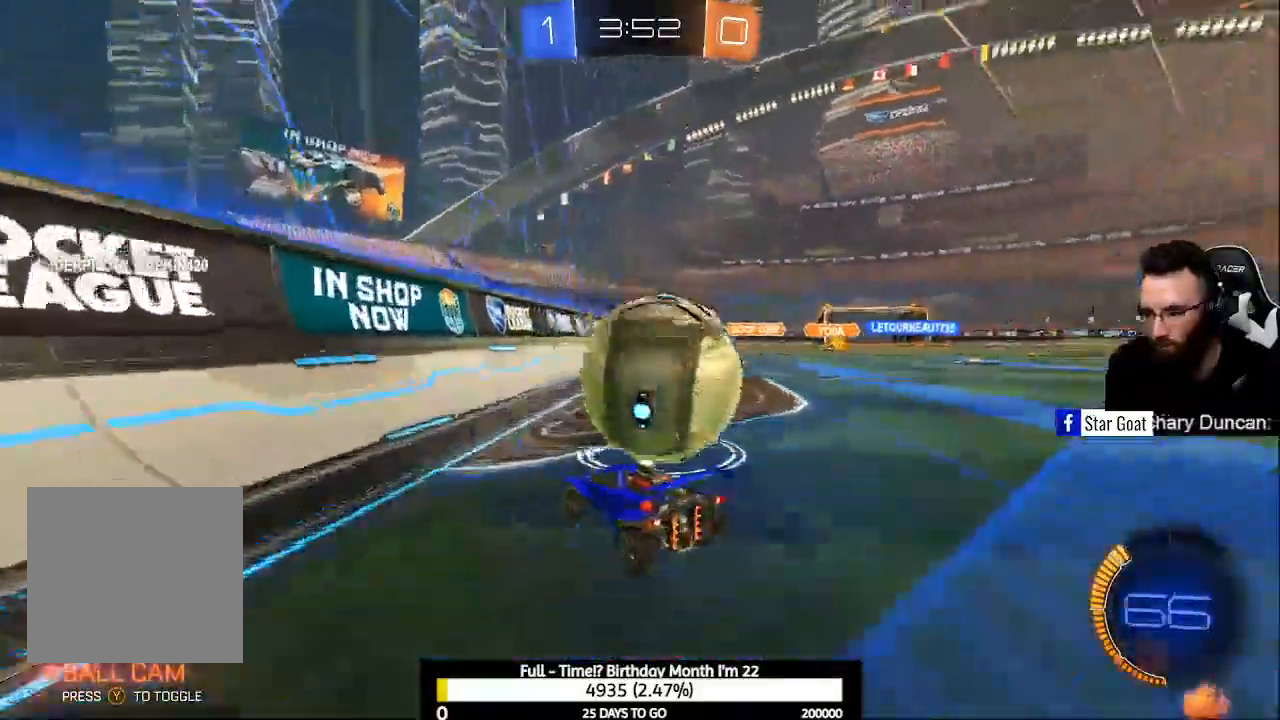
{"dt_ms": 500, "buttons": ["A", "B", "L2", "R2"], "left_stick": "down-right", "right_stick": "center", "events": [[33, "B", "down"], [100, "B", "up"], [167, "left_stick", "center"], [333, "R2", "up"], [400, "left_stick", "down-right"], [433, "L2", "down"], [467, "A", "down"], [467, "B", "down"], [467, "R2", "down"]]}
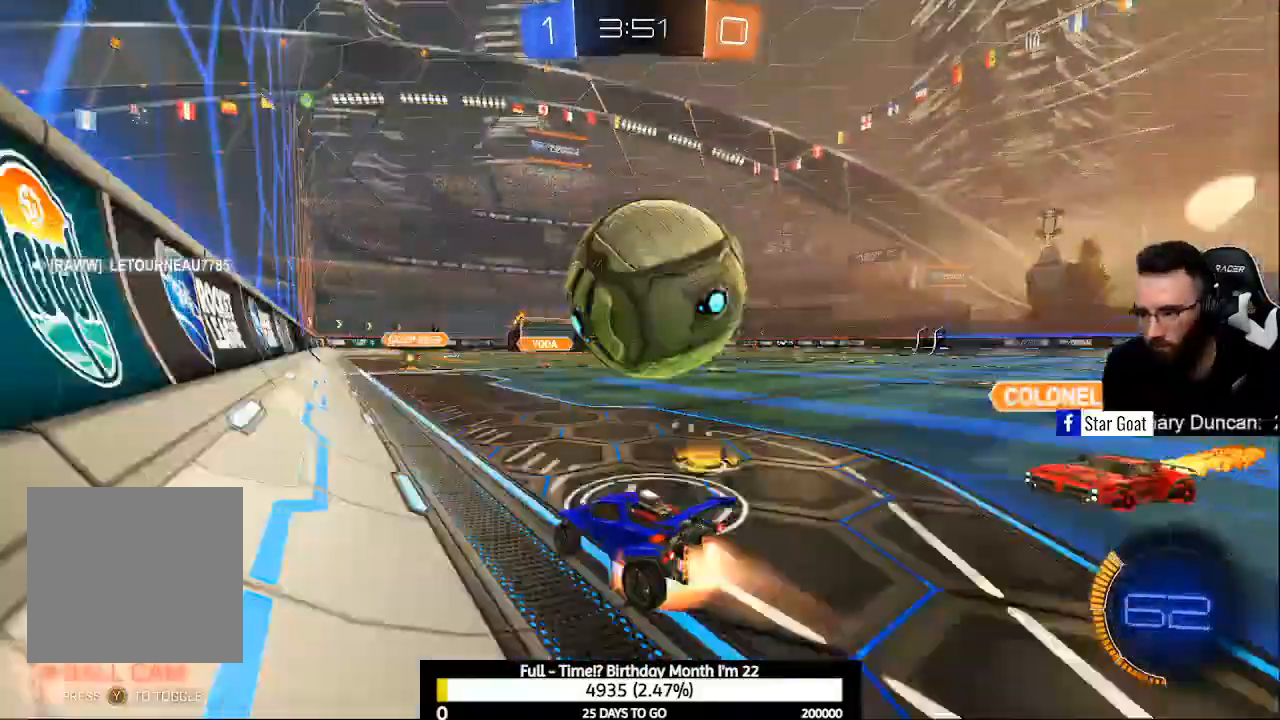
{"dt_ms": 500, "buttons": ["R2"], "left_stick": "down-right", "right_stick": "center", "events": [[100, "A", "up"], [100, "B", "up"], [133, "L2", "up"], [200, "A", "down"], [200, "B", "down"], [333, "A", "up"], [333, "B", "up"]]}
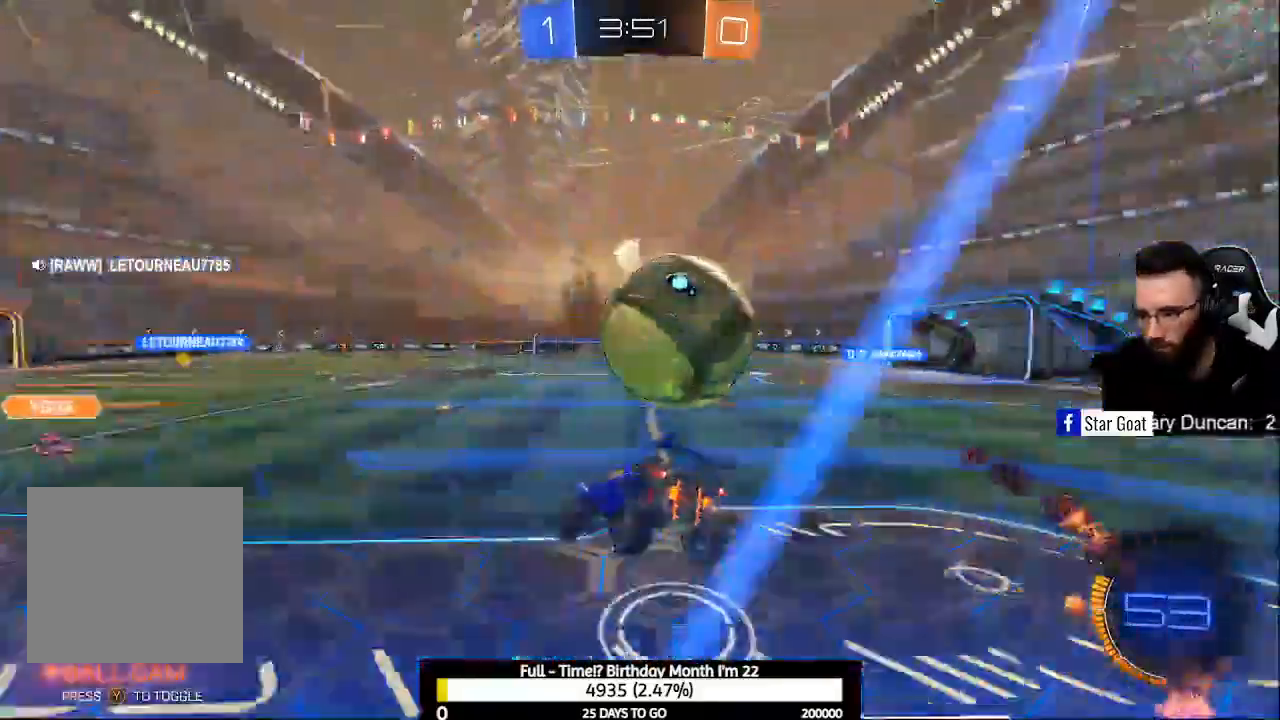
{"dt_ms": 500, "buttons": [], "left_stick": "center", "right_stick": "center", "events": [[33, "R2", "up"], [133, "Y", "down"], [167, "left_stick", "center"], [200, "Y", "up"]]}
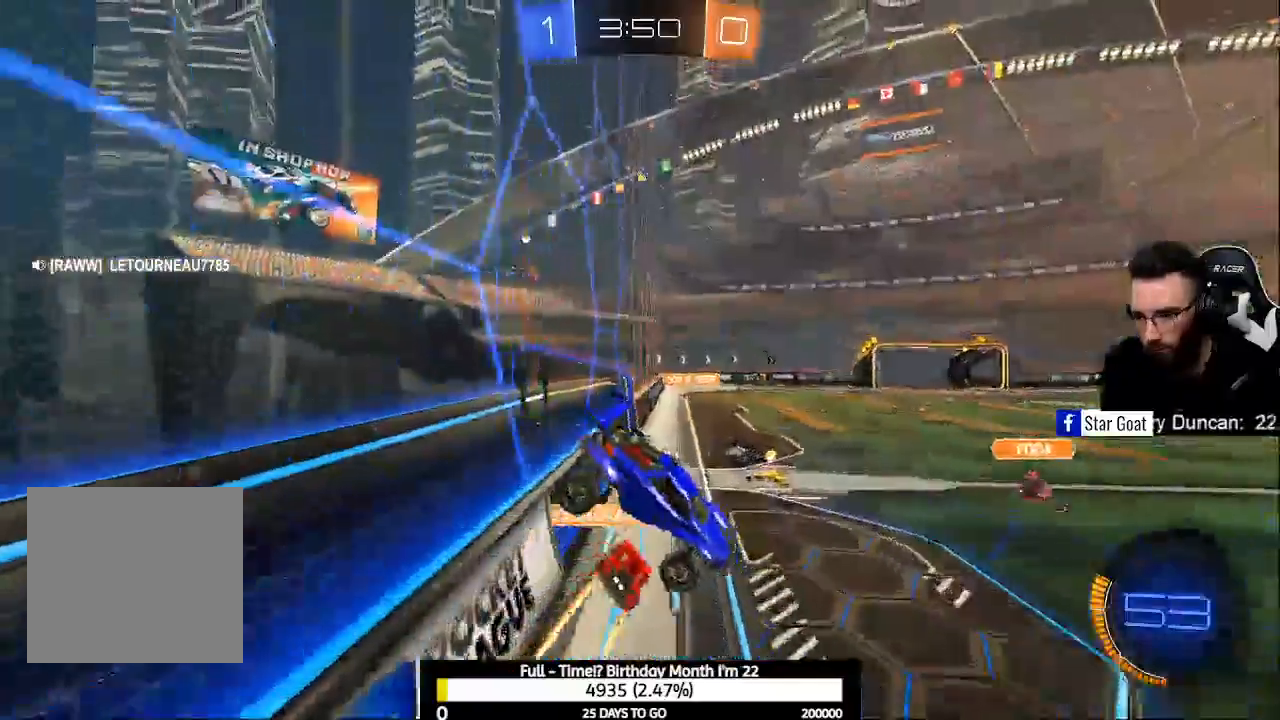
{"dt_ms": 500, "buttons": ["R2"], "left_stick": "center", "right_stick": "center", "events": [[67, "Y", "down"], [133, "R2", "down"], [133, "Y", "up"], [367, "L1", "down"], [433, "L1", "up"]]}
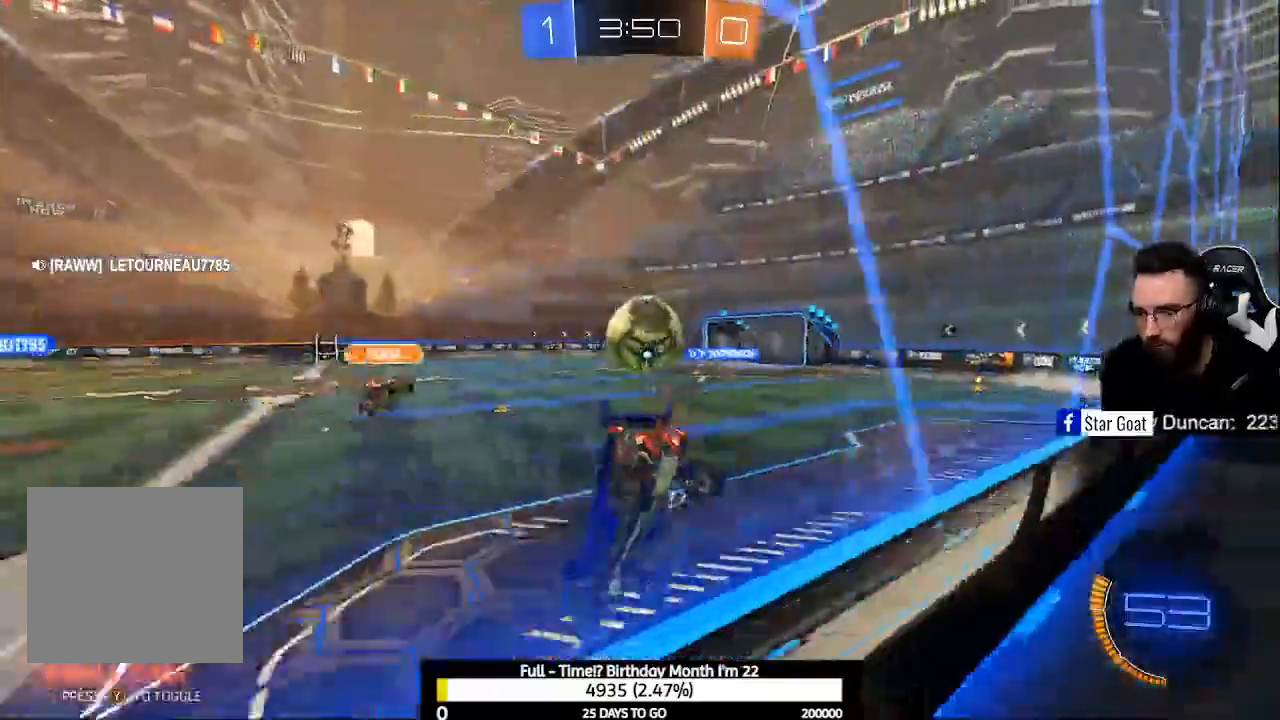
{"dt_ms": 500, "buttons": ["B", "R2"], "left_stick": "right", "right_stick": "center", "events": [[300, "left_stick", "right"], [400, "B", "down"]]}
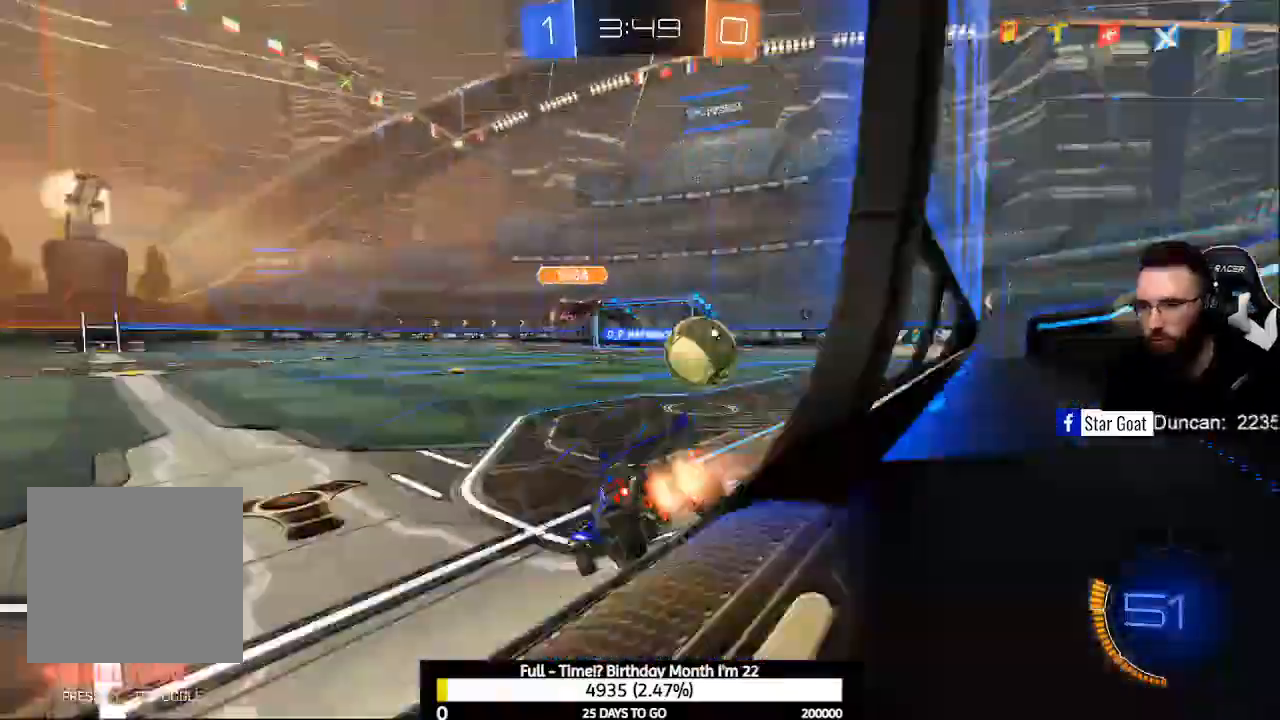
{"dt_ms": 500, "buttons": ["R2"], "left_stick": "right", "right_stick": "center", "events": [[133, "left_stick", "center"], [233, "B", "up"], [267, "left_stick", "right"], [367, "Y", "down"], [433, "Y", "up"]]}